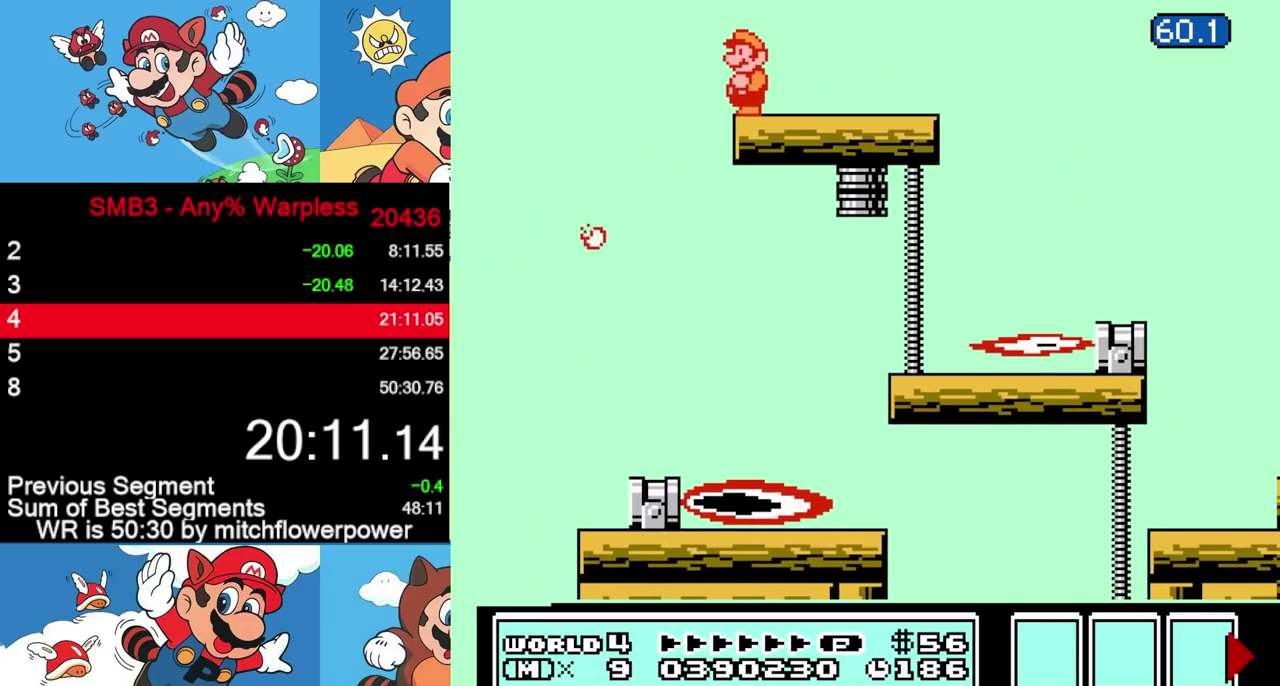
Gameplay with a controller (Nintendo layout); each line is a JSON object with the inputs held at the frame after it. "events" lists button and stick changes between this image and that frame as [ms after this image, input, new state], when the widget could be followed in between. Not read: L3 R3.
{"buttons": ["B"], "events": [[500, "B", "down"]]}
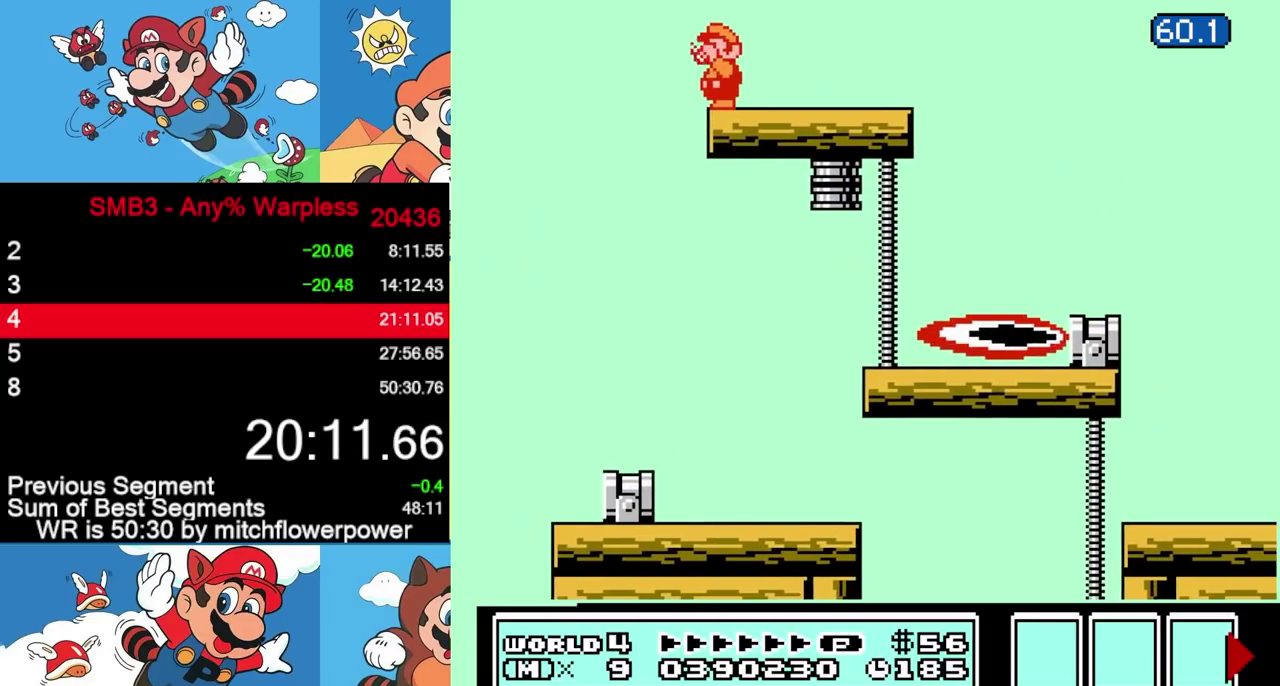
{"buttons": [], "events": [[133, "B", "up"]]}
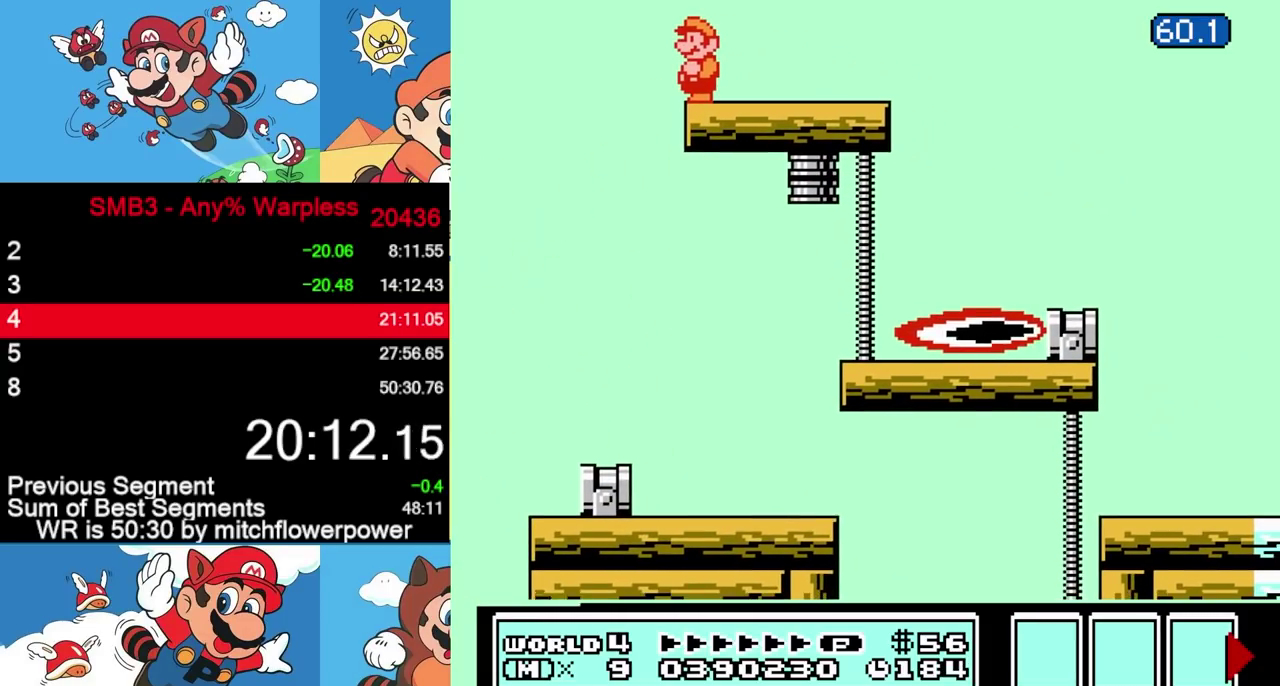
{"buttons": [], "events": [[300, "B", "down"], [417, "B", "up"]]}
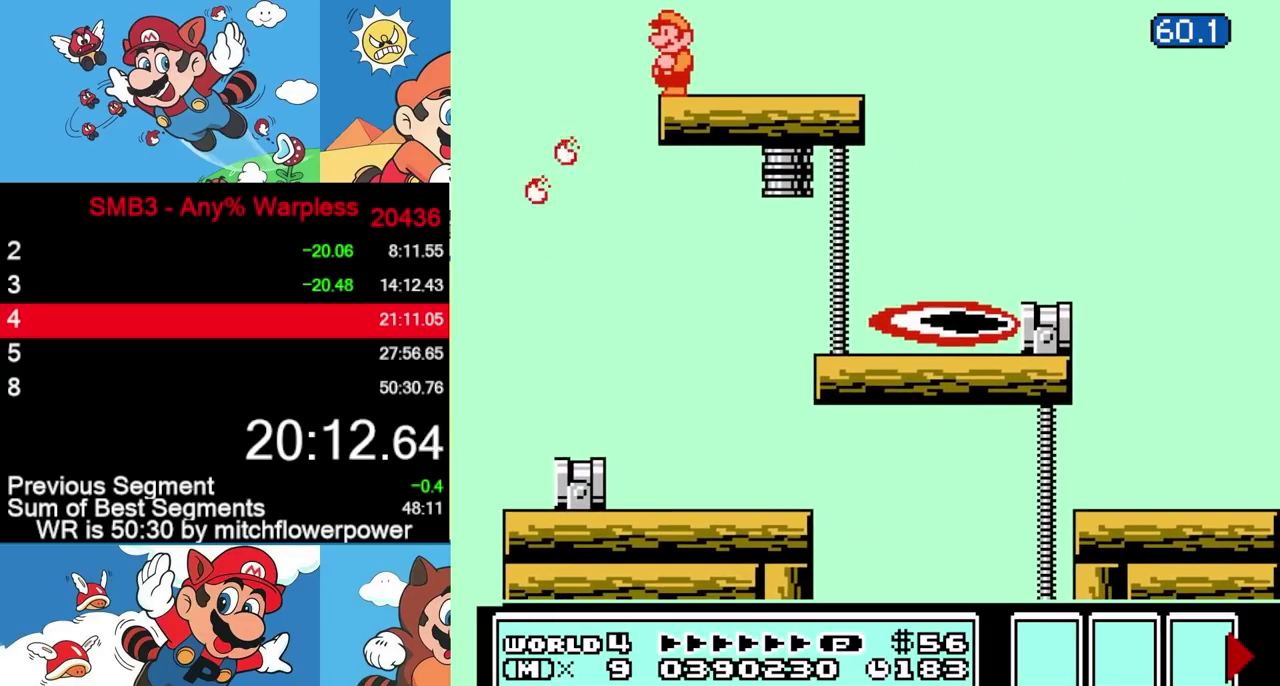
{"buttons": [], "events": []}
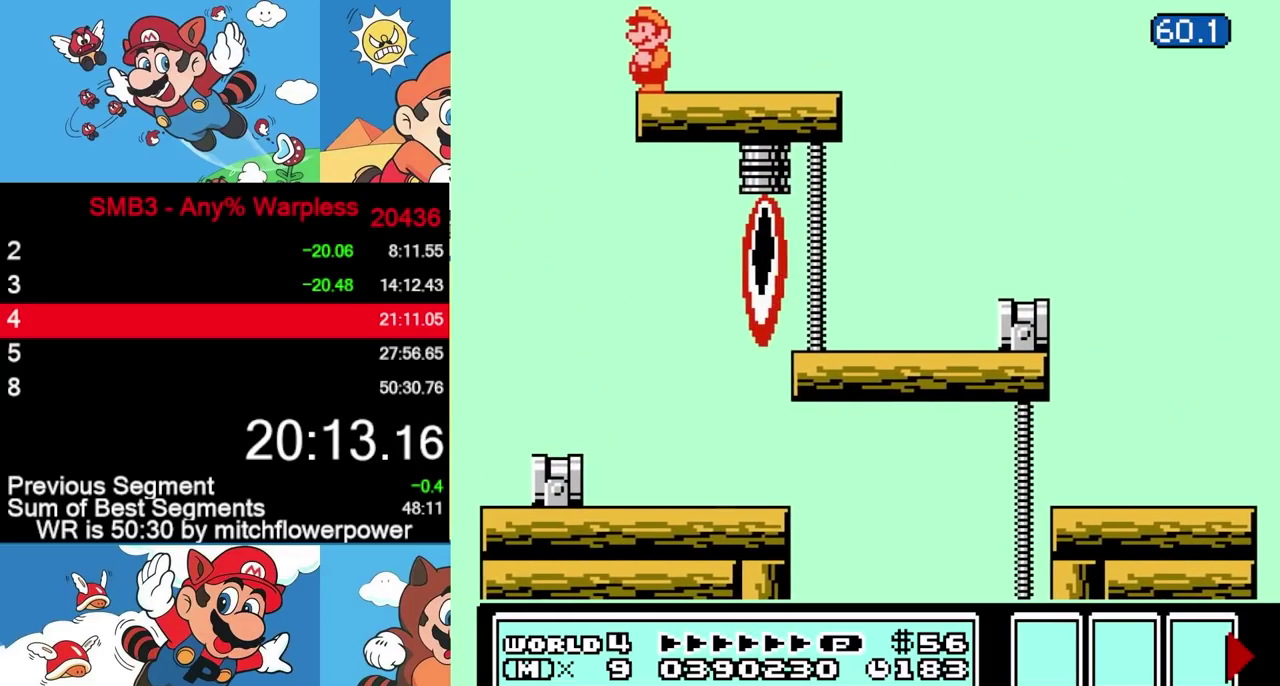
{"buttons": [], "events": [[167, "B", "down"], [233, "B", "up"]]}